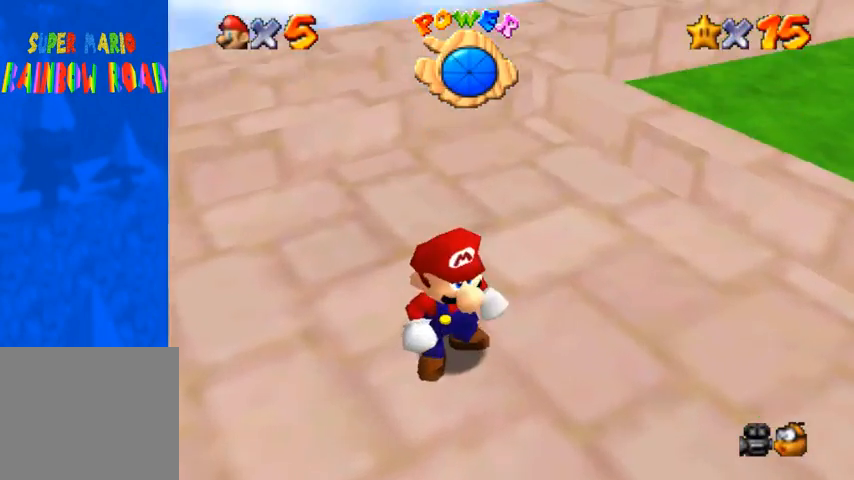
Gameplay with a controller (PlayStation layout); each line is a JSON object with the inputs held at the frame after it. "events" lists button and stick changes between this image and that frame as [ms after this image, input, new state], when the widget could be followed in between.
{"buttons": [], "left_stick": "down-right", "right_stick": "down-left", "events": [[267, "R1", "down"], [300, "CROSS", "down"], [300, "L1", "down"], [467, "CROSS", "up"], [467, "L1", "up"], [500, "R1", "up"], [500, "right_stick", "down-left"]]}
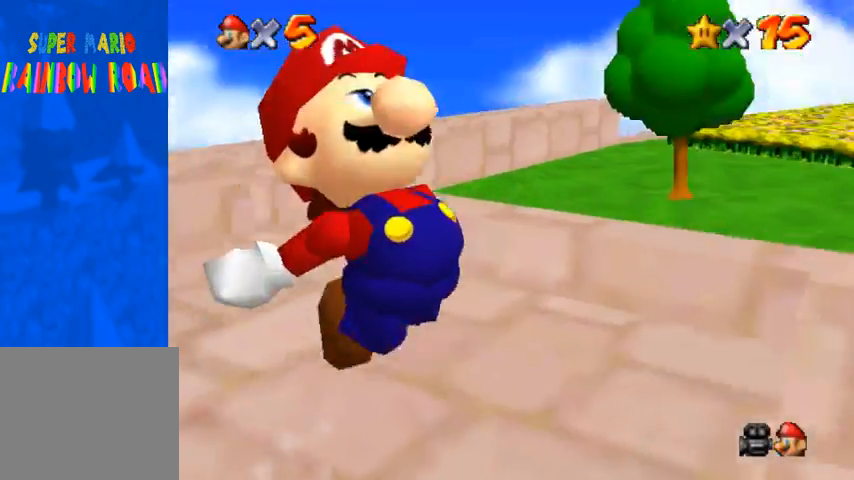
{"buttons": [], "left_stick": "right", "right_stick": "down-left", "events": [[300, "left_stick", "right"]]}
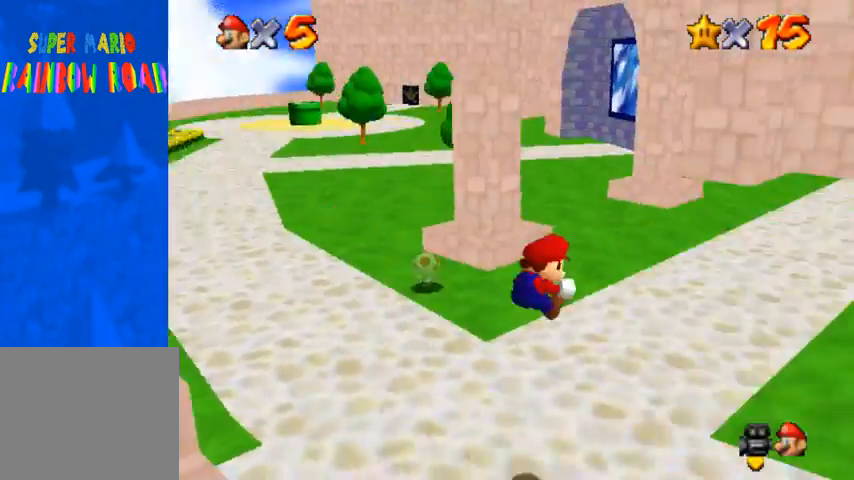
{"buttons": [], "left_stick": "up-right", "right_stick": "down-left", "events": [[200, "left_stick", "up-right"]]}
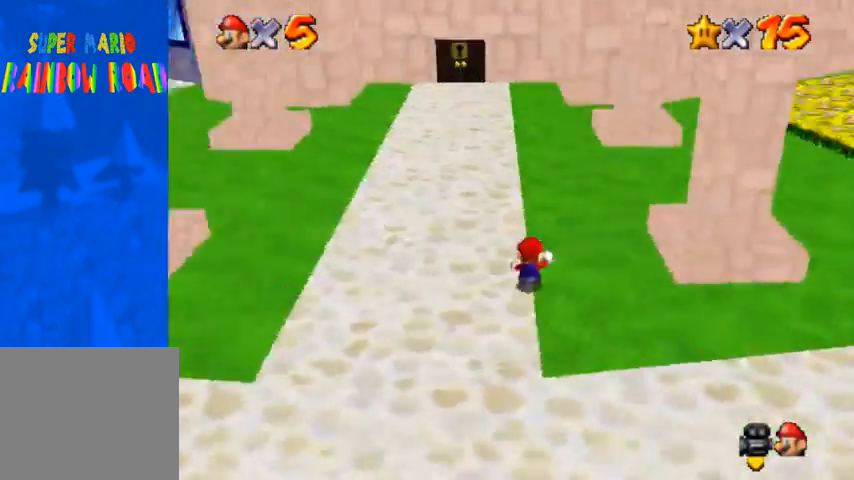
{"buttons": [], "left_stick": "up-right", "right_stick": "center", "events": [[67, "right_stick", "center"], [300, "CROSS", "down"], [400, "CROSS", "up"]]}
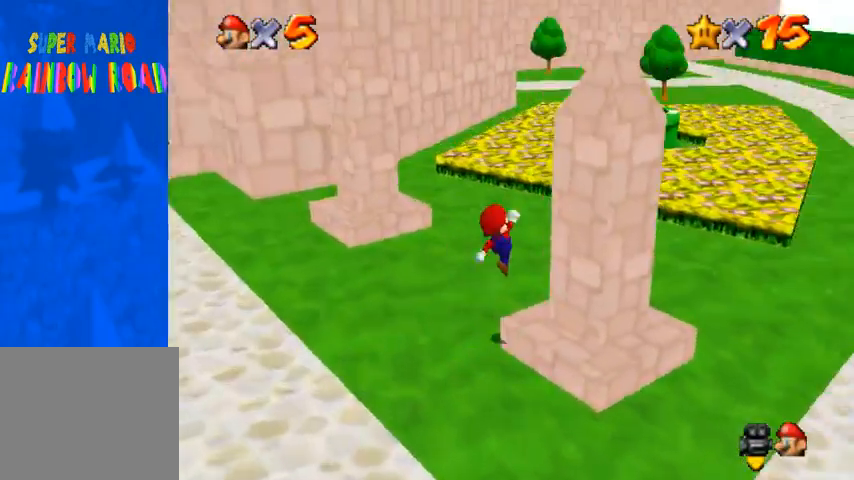
{"buttons": ["CROSS"], "left_stick": "up", "right_stick": "center", "events": [[133, "SQUARE", "down"], [133, "left_stick", "up"], [167, "SQUARE", "up"], [367, "SQUARE", "down"], [400, "CROSS", "down"], [467, "SQUARE", "up"]]}
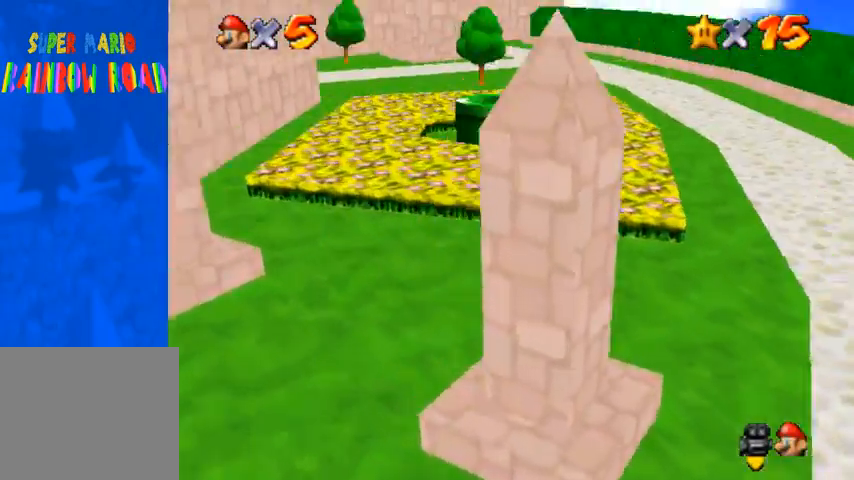
{"buttons": [], "left_stick": "up", "right_stick": "center", "events": [[33, "CROSS", "up"], [200, "right_stick", "up"], [267, "right_stick", "center"]]}
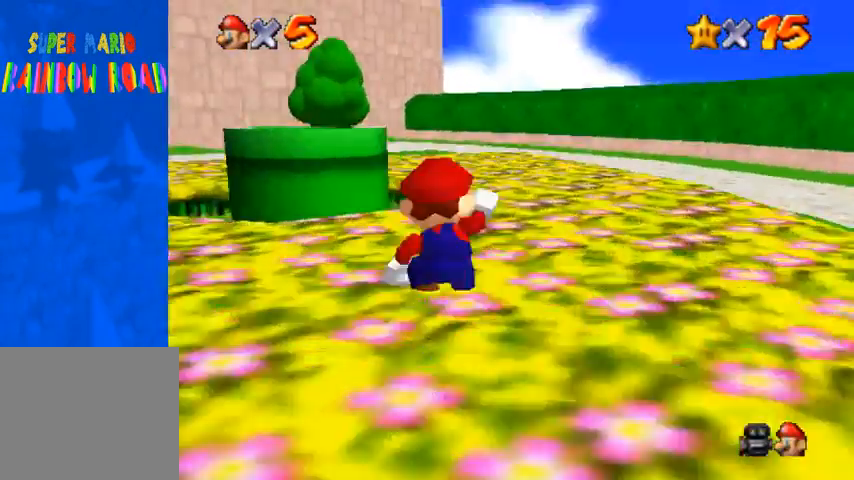
{"buttons": ["SQUARE"], "left_stick": "up", "right_stick": "center", "events": [[33, "CROSS", "down"], [233, "CROSS", "up"], [433, "SQUARE", "down"]]}
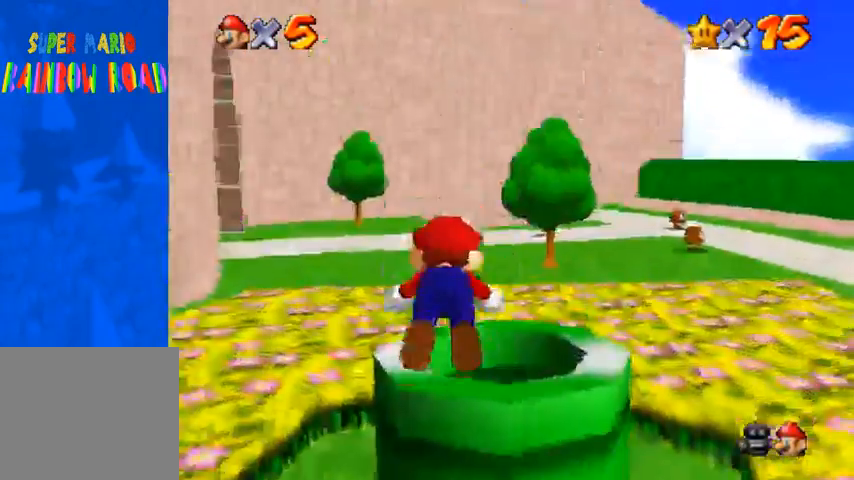
{"buttons": [], "left_stick": "up", "right_stick": "center"}
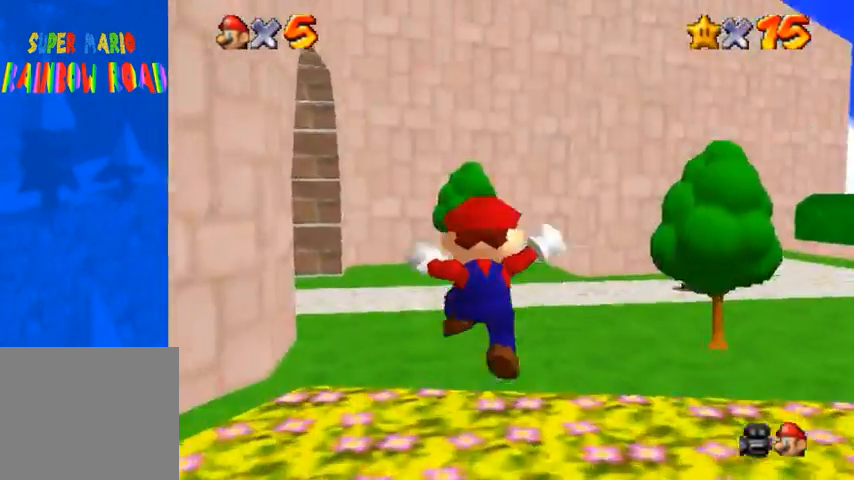
{"buttons": [], "left_stick": "up", "right_stick": "center", "events": [[33, "right_stick", "right"], [200, "right_stick", "center"]]}
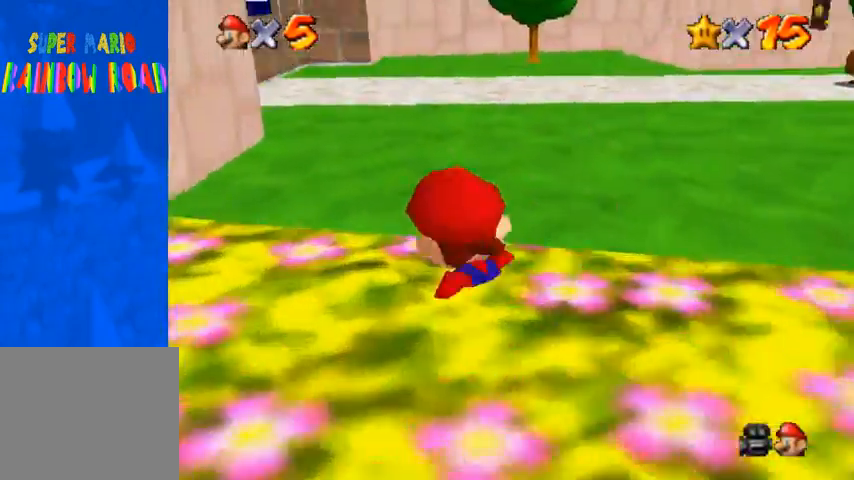
{"buttons": ["CROSS"], "left_stick": "up", "right_stick": "center", "events": [[67, "SQUARE", "down"], [133, "SQUARE", "up"], [400, "SQUARE", "down"], [433, "CROSS", "down"], [467, "SQUARE", "up"]]}
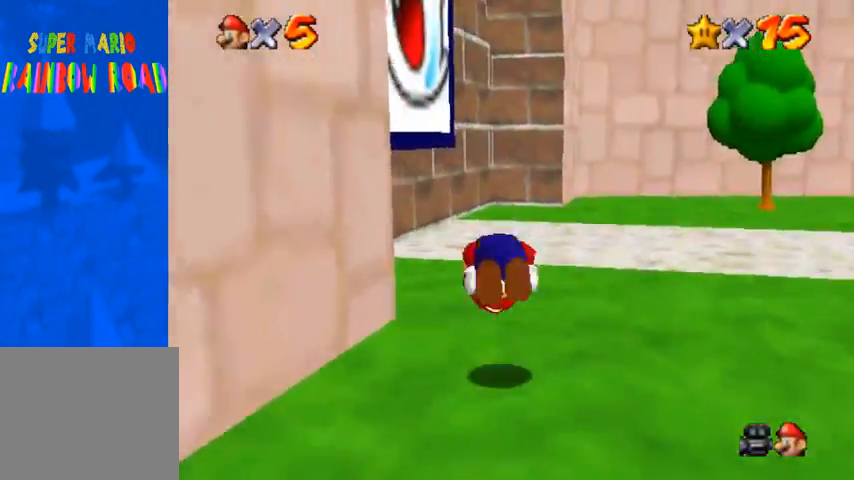
{"buttons": ["CROSS"], "left_stick": "up", "right_stick": "center", "events": [[33, "CROSS", "up"], [233, "right_stick", "right"], [300, "right_stick", "center"], [500, "CROSS", "down"]]}
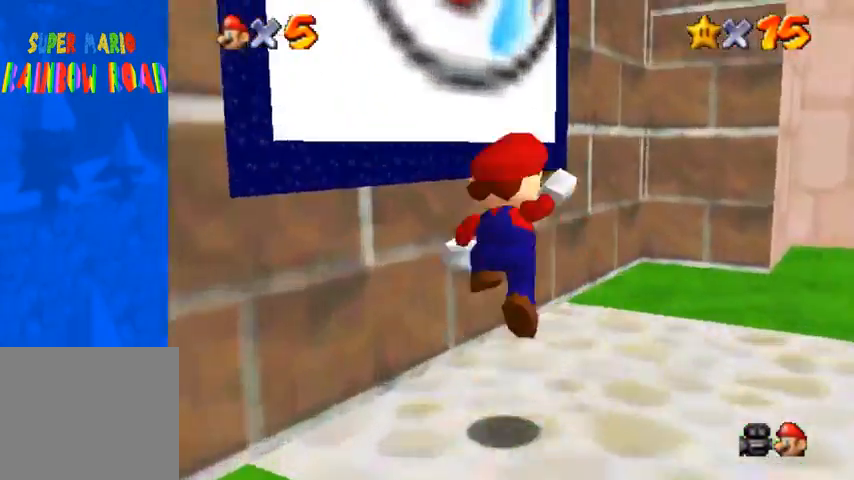
{"buttons": [], "left_stick": "left", "right_stick": "center", "events": [[167, "left_stick", "left"], [333, "CROSS", "up"]]}
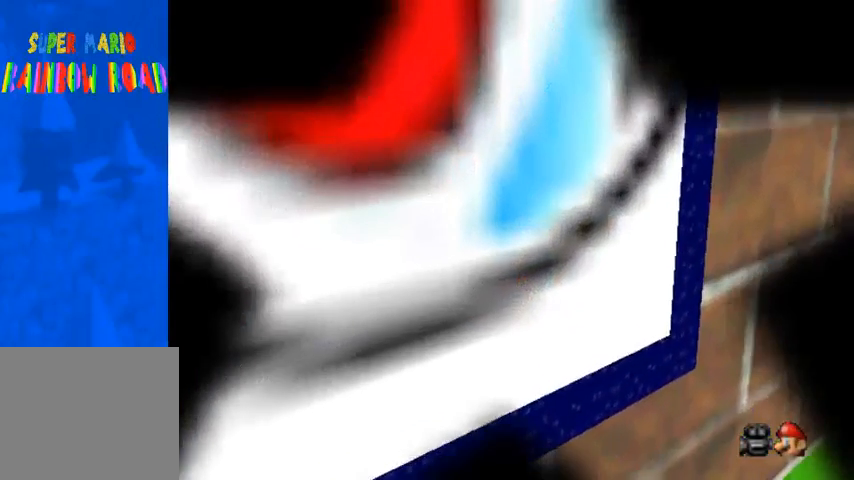
{"buttons": [], "left_stick": "center", "right_stick": "center", "events": [[167, "left_stick", "center"]]}
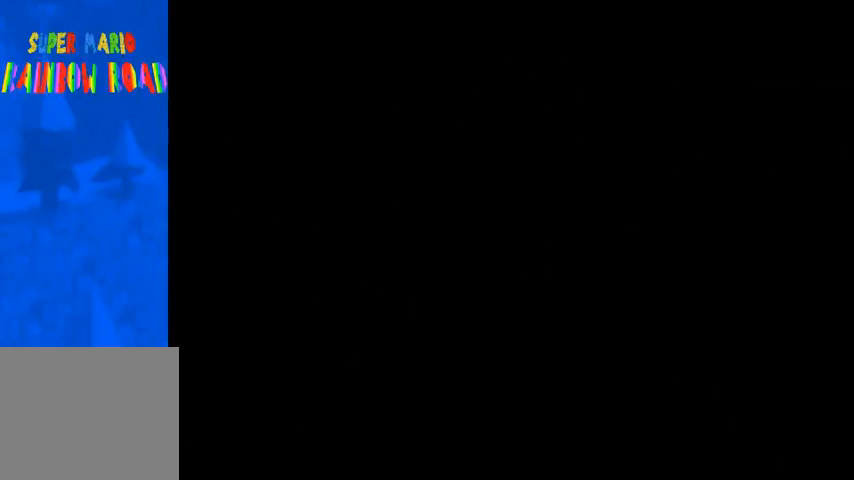
{"buttons": [], "left_stick": "center", "right_stick": "center", "events": []}
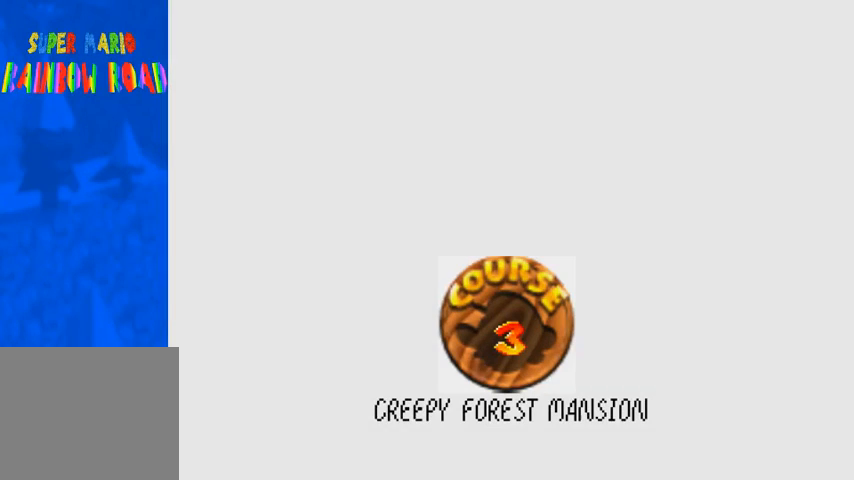
{"buttons": [], "left_stick": "center", "right_stick": "center", "events": []}
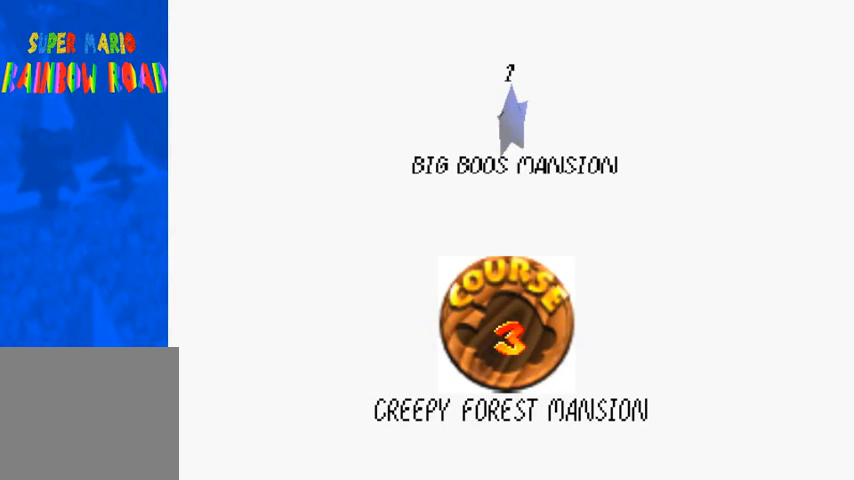
{"buttons": [], "left_stick": "center", "right_stick": "center", "events": []}
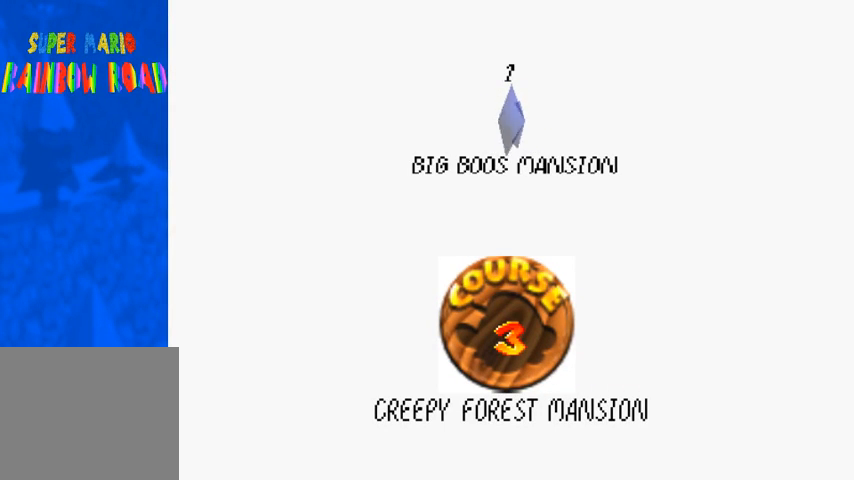
{"buttons": [], "left_stick": "center", "right_stick": "center", "events": []}
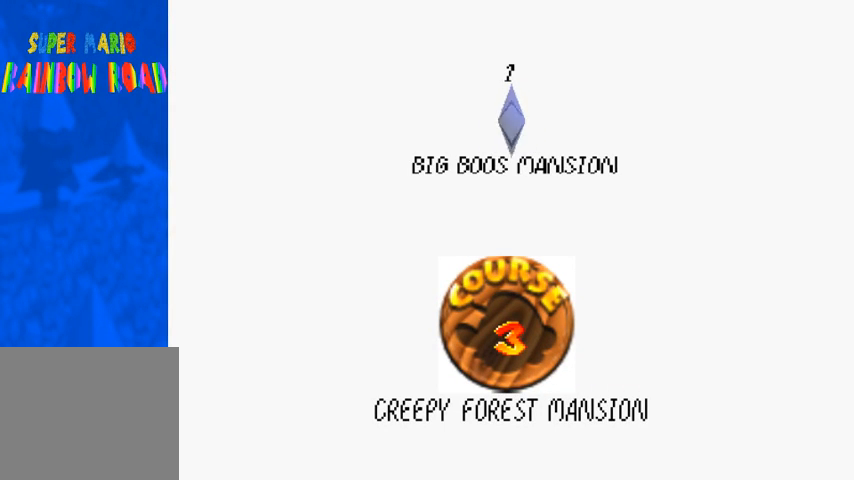
{"buttons": [], "left_stick": "center", "right_stick": "center", "events": []}
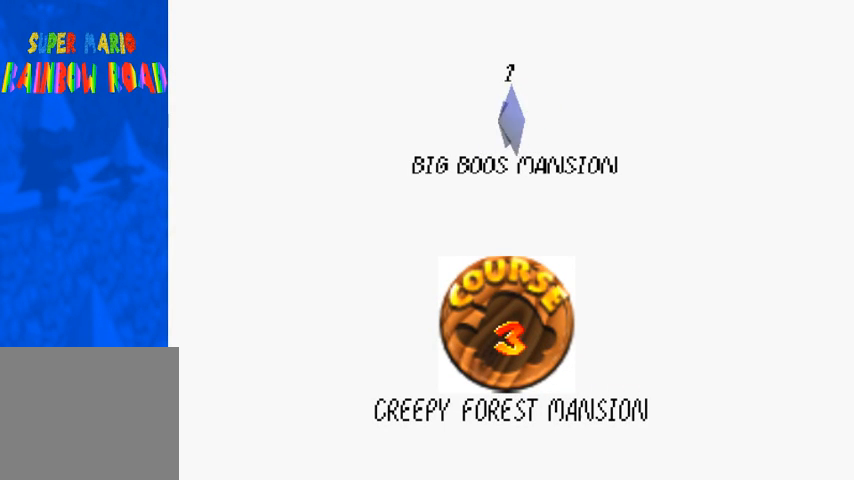
{"buttons": [], "left_stick": "center", "right_stick": "center", "events": []}
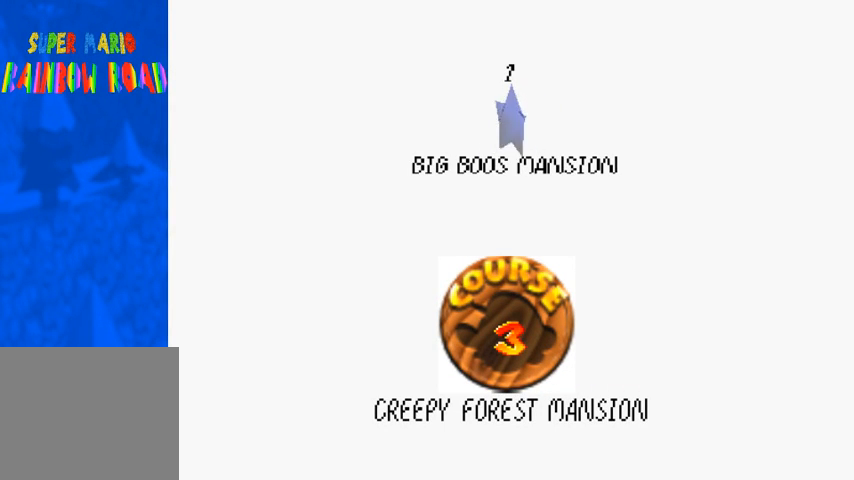
{"buttons": [], "left_stick": "center", "right_stick": "center", "events": []}
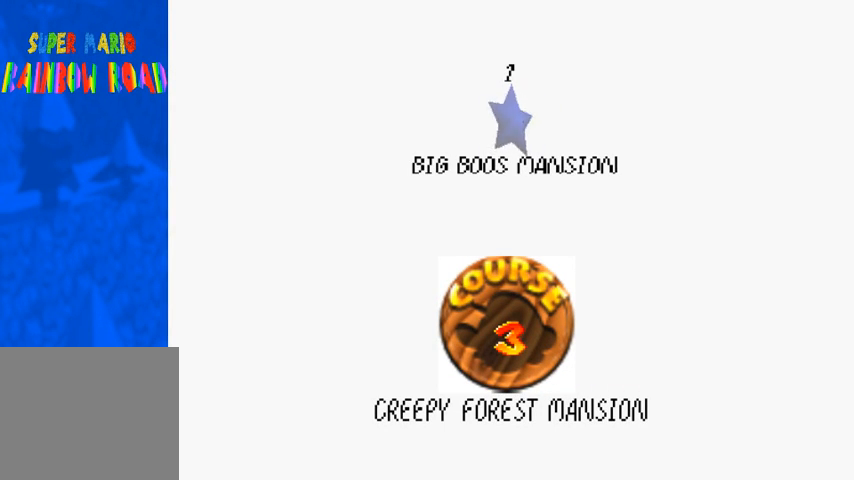
{"buttons": [], "left_stick": "center", "right_stick": "center", "events": [[33, "CROSS", "down"], [267, "CROSS", "up"]]}
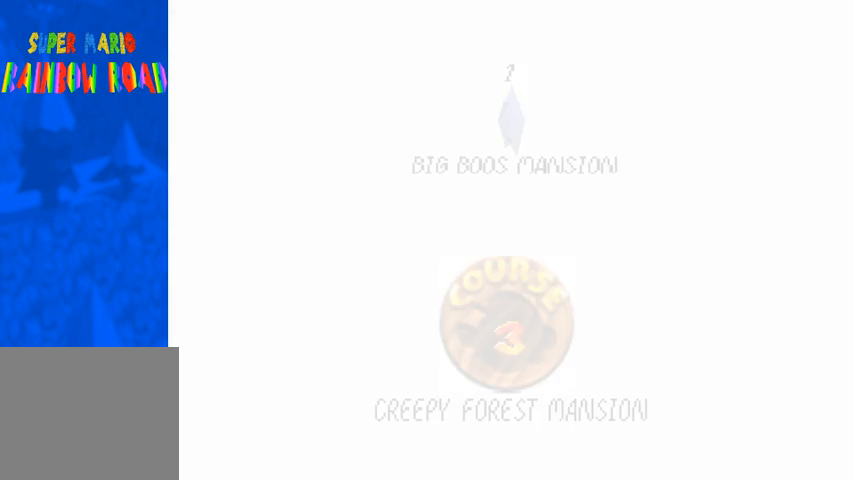
{"buttons": [], "left_stick": "center", "right_stick": "center", "events": []}
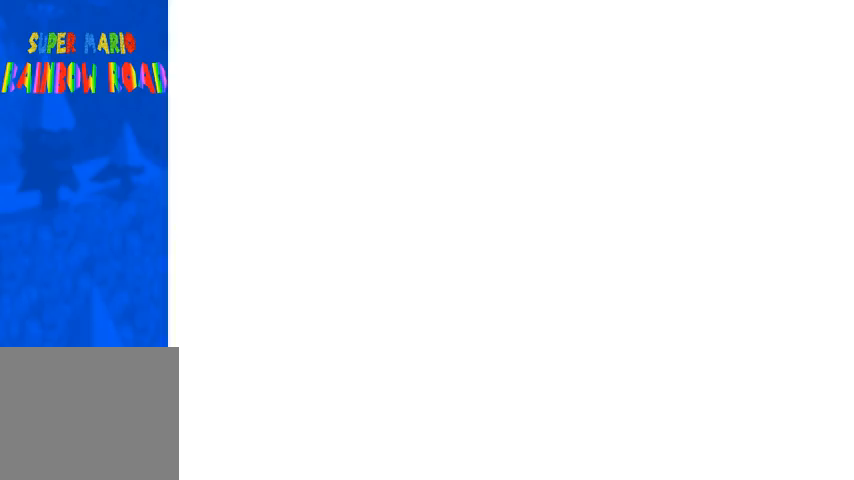
{"buttons": [], "left_stick": "center", "right_stick": "up", "events": [[200, "right_stick", "up"], [333, "right_stick", "center"], [467, "right_stick", "up"]]}
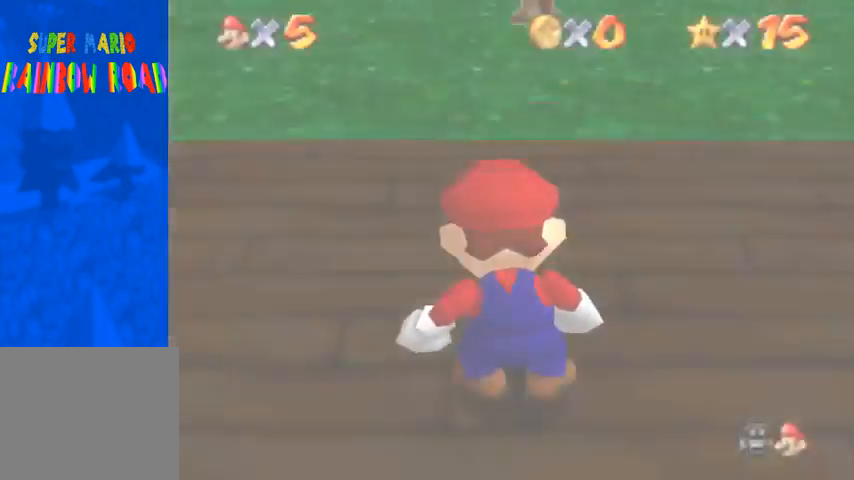
{"buttons": [], "left_stick": "center", "right_stick": "up", "events": []}
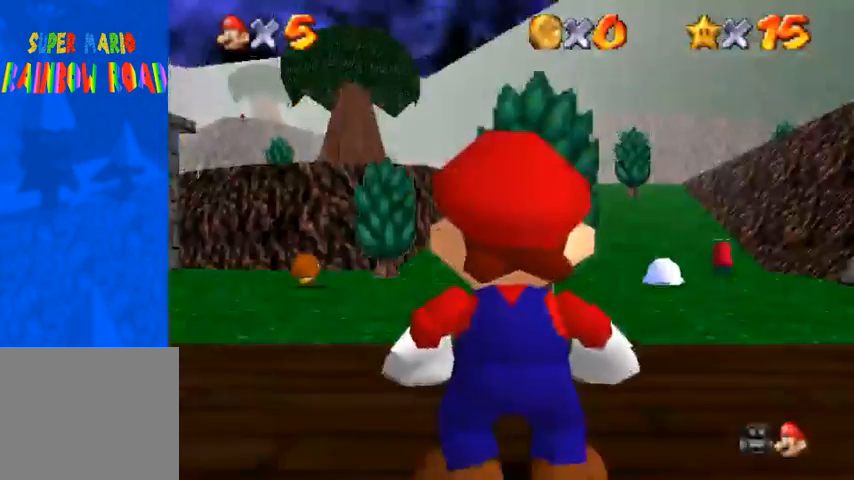
{"buttons": [], "left_stick": "left", "right_stick": "center", "events": [[233, "right_stick", "center"], [400, "left_stick", "left"]]}
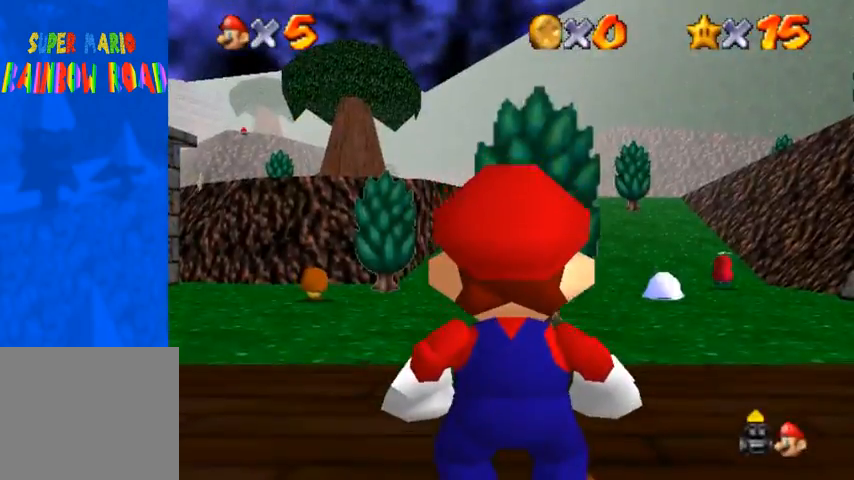
{"buttons": [], "left_stick": "left", "right_stick": "center", "events": []}
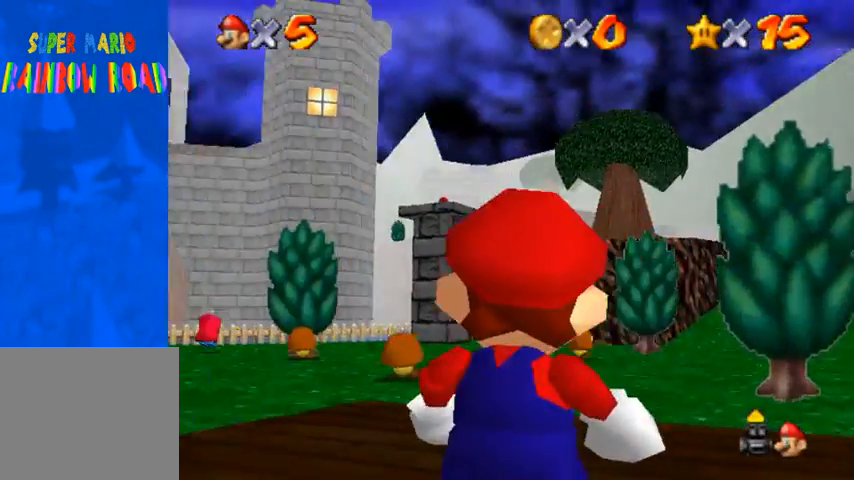
{"buttons": [], "left_stick": "left", "right_stick": "center", "events": []}
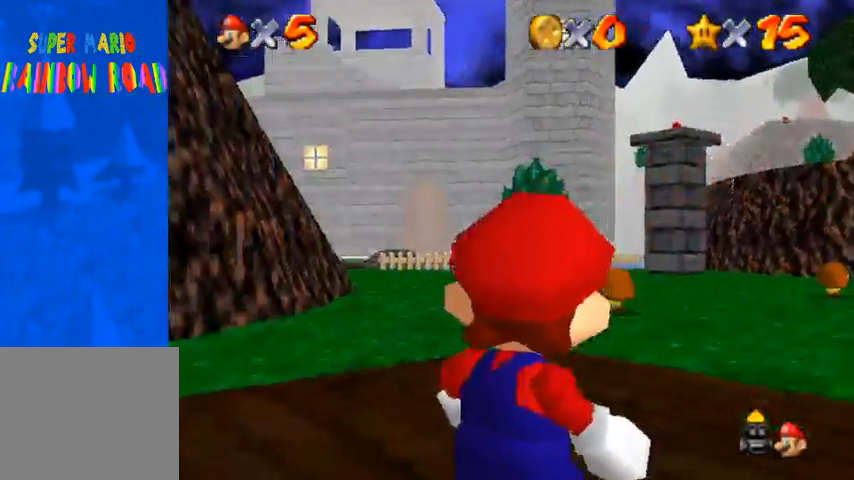
{"buttons": [], "left_stick": "center", "right_stick": "center", "events": [[500, "left_stick", "center"]]}
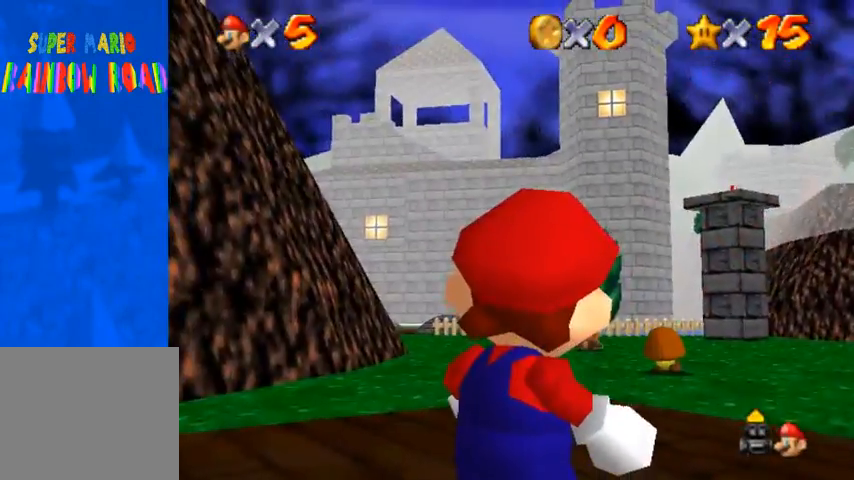
{"buttons": [], "left_stick": "left", "right_stick": "center", "events": [[67, "left_stick", "left"]]}
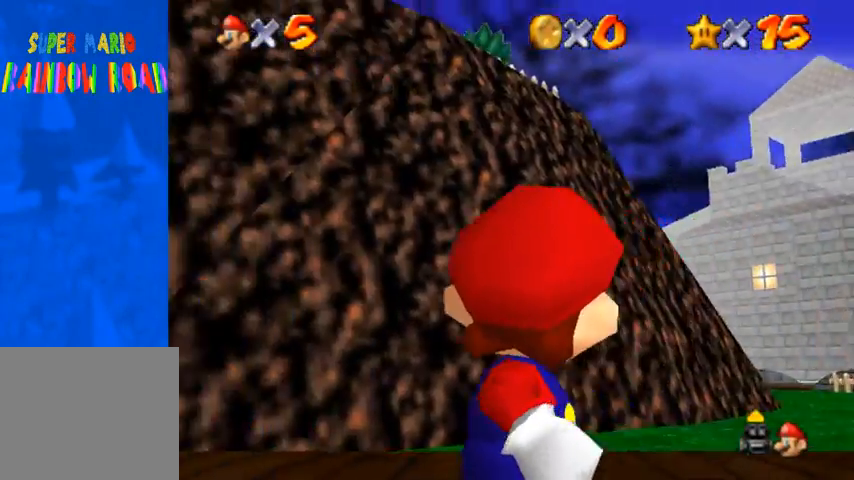
{"buttons": [], "left_stick": "center", "right_stick": "center", "events": [[433, "left_stick", "center"]]}